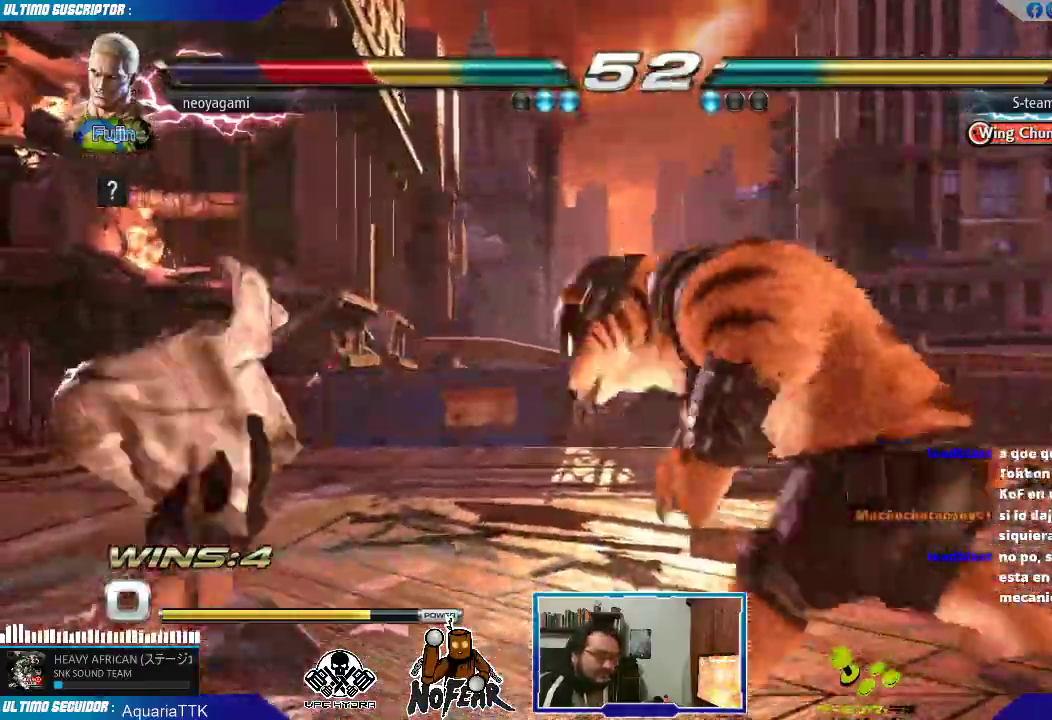
Gameplay with a controller (arcade stick); each line is a JSON object with the inputs held at the frame after it (dt_ms = milliseconds from this image to that frame). "events" lists button and stick changes between this image and that frame as [ms after this image, input, new state], when the widget could be followed in between. Not read: L3 R3.
{"dt_ms": 500, "buttons": [], "left_stick": "center", "events": [[117, "L1", "down"], [183, "L1", "up"], [250, "L1", "down"], [333, "L1", "up"]]}
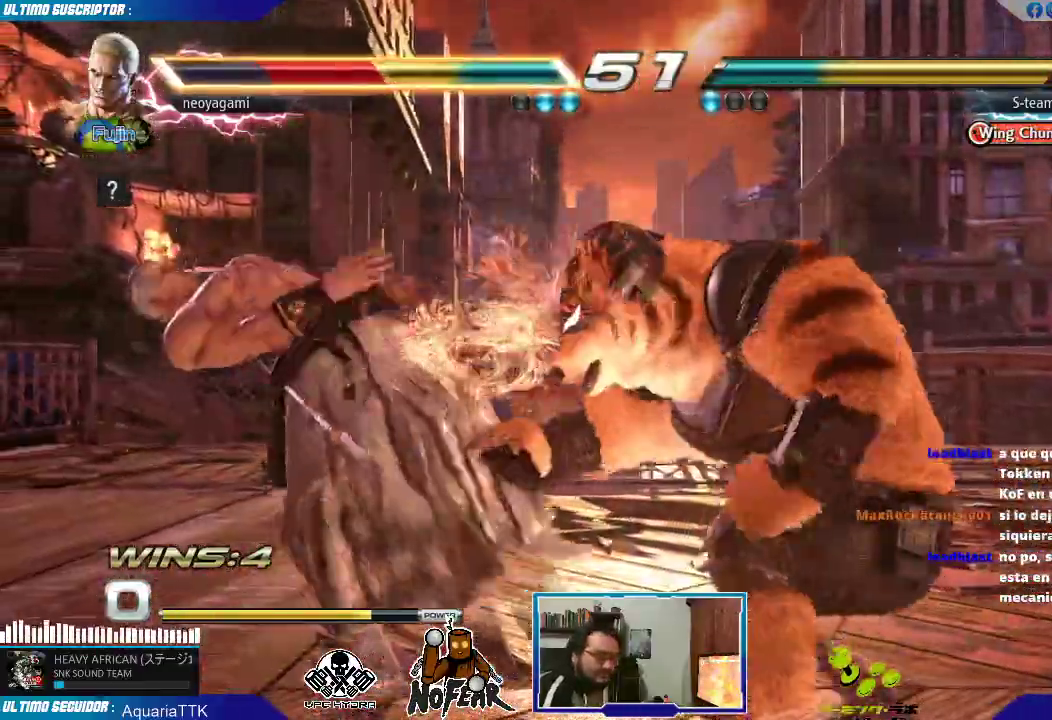
{"dt_ms": 500, "buttons": ["L1"], "left_stick": "center", "events": [[200, "L1", "down"], [250, "L1", "up"], [300, "L1", "down"], [400, "L1", "up"], [467, "L1", "down"]]}
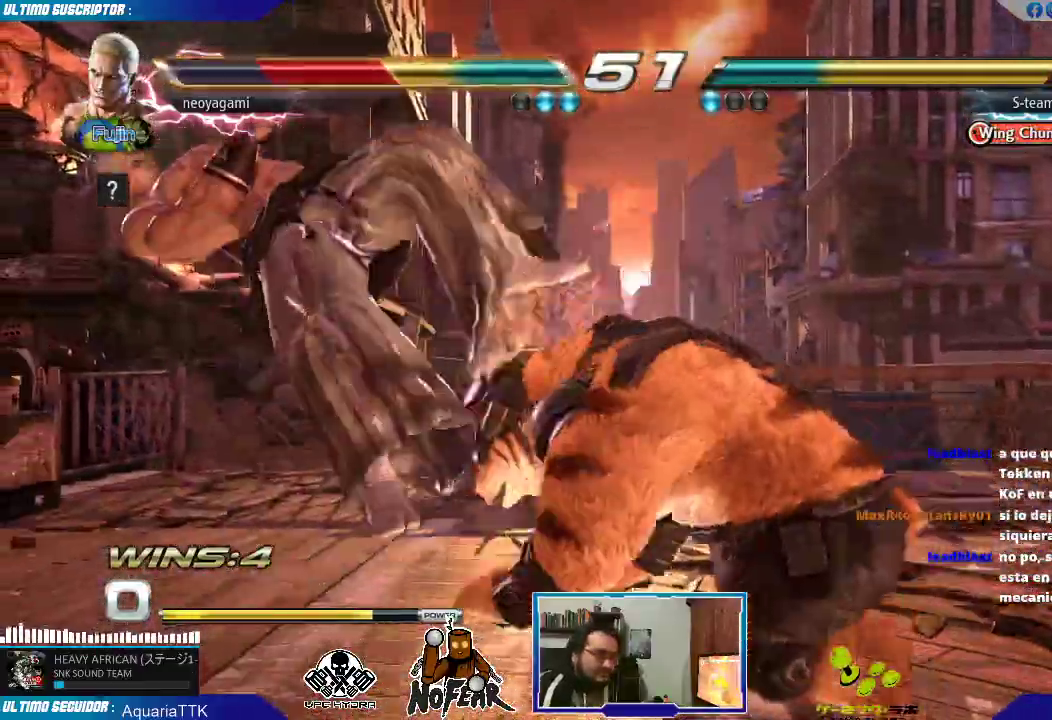
{"dt_ms": 500, "buttons": [], "left_stick": "center", "events": [[50, "L1", "up"], [100, "L1", "down"], [183, "L1", "up"], [250, "L1", "down"], [333, "L1", "up"], [400, "L1", "down"], [483, "L1", "up"]]}
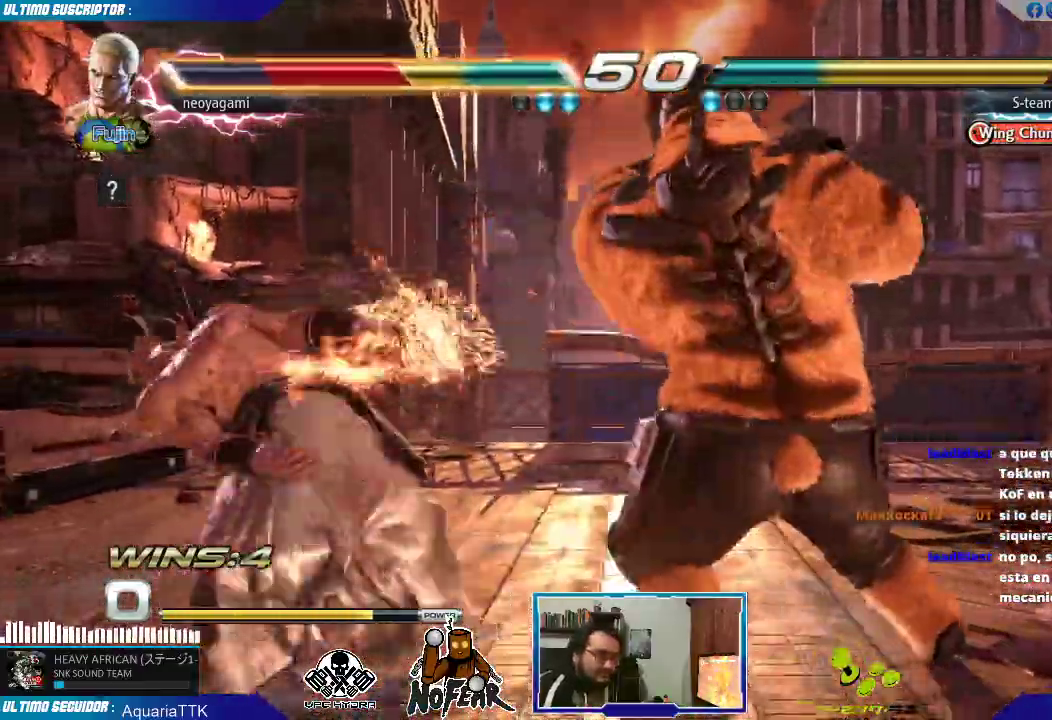
{"dt_ms": 500, "buttons": [], "left_stick": "center"}
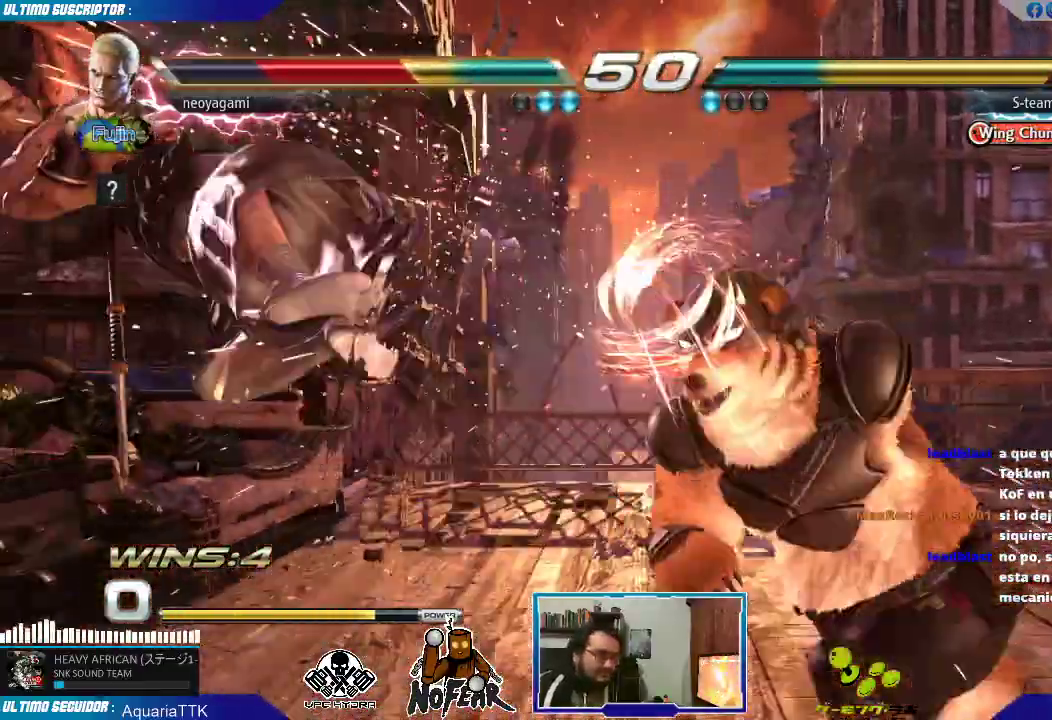
{"dt_ms": 1000, "buttons": [], "left_stick": "center"}
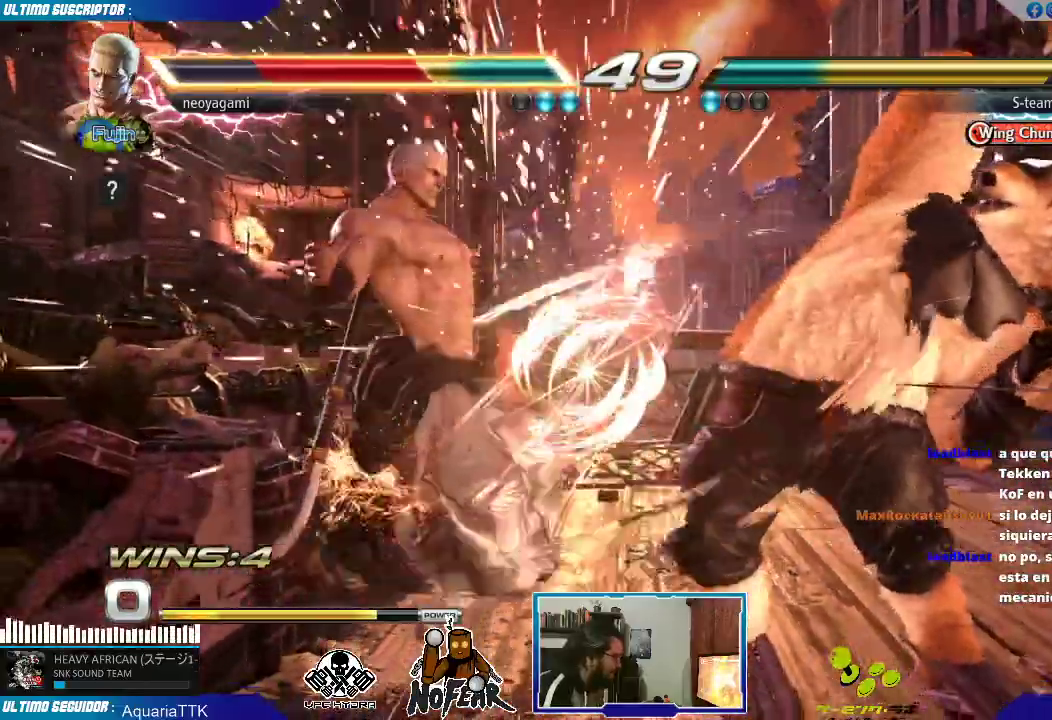
{"dt_ms": 1000, "buttons": [], "left_stick": "left"}
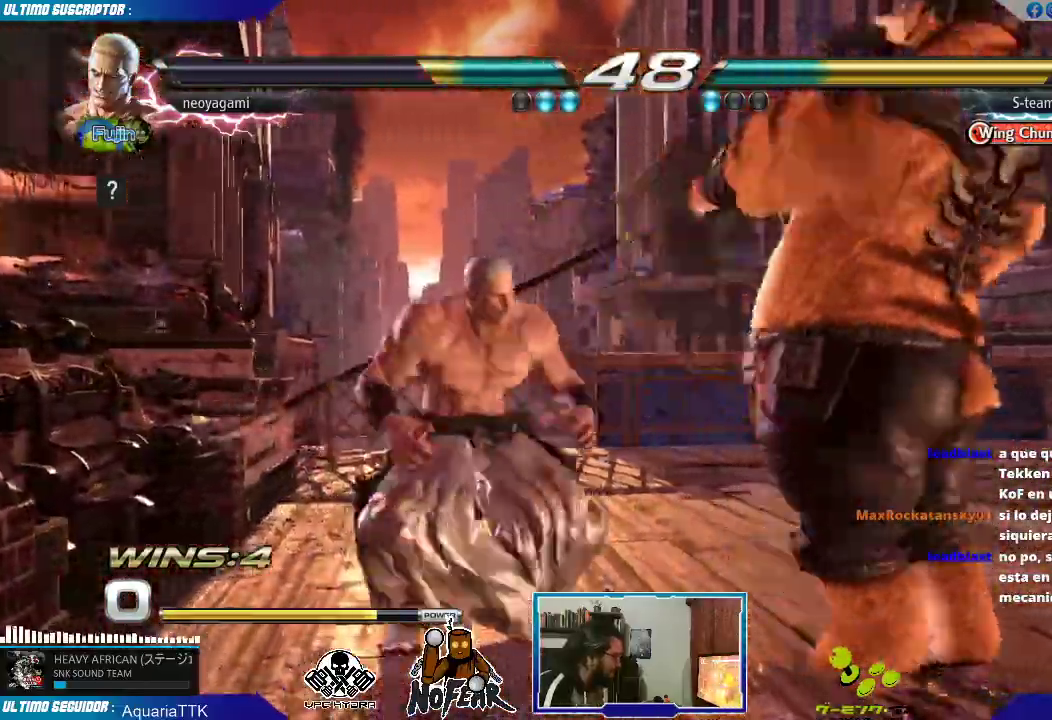
{"dt_ms": 1000, "buttons": [], "left_stick": "center"}
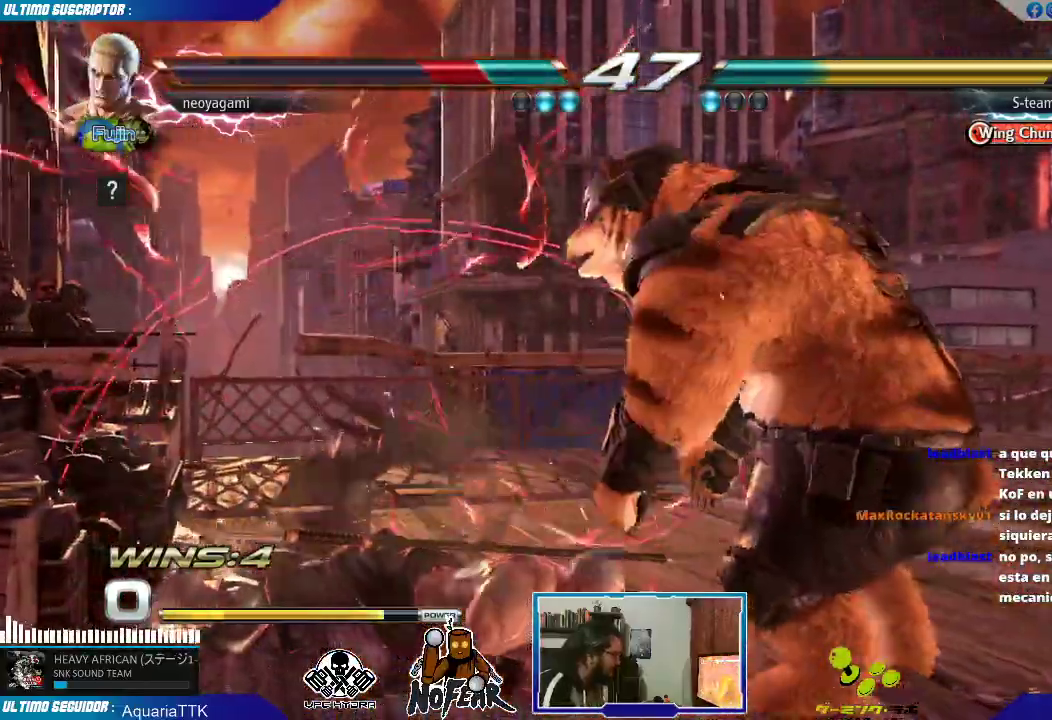
{"dt_ms": 500, "buttons": [], "left_stick": "center", "events": []}
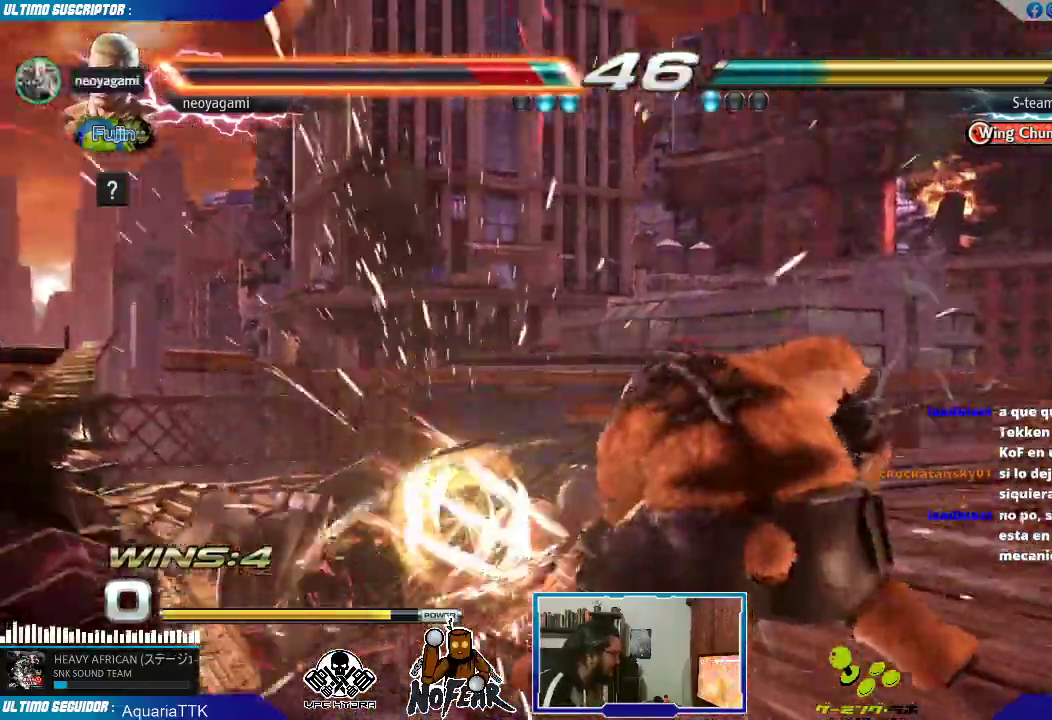
{"dt_ms": 500, "buttons": [], "left_stick": "left", "events": [[283, "left_stick", "up"], [450, "left_stick", "left"]]}
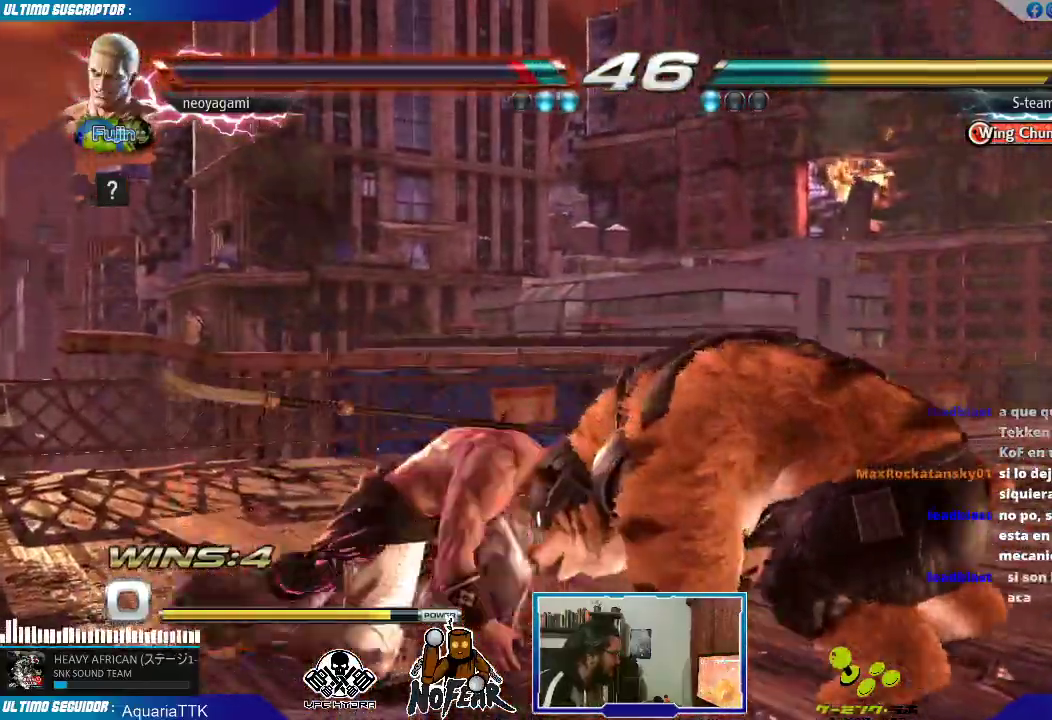
{"dt_ms": 500, "buttons": [], "left_stick": "down-left"}